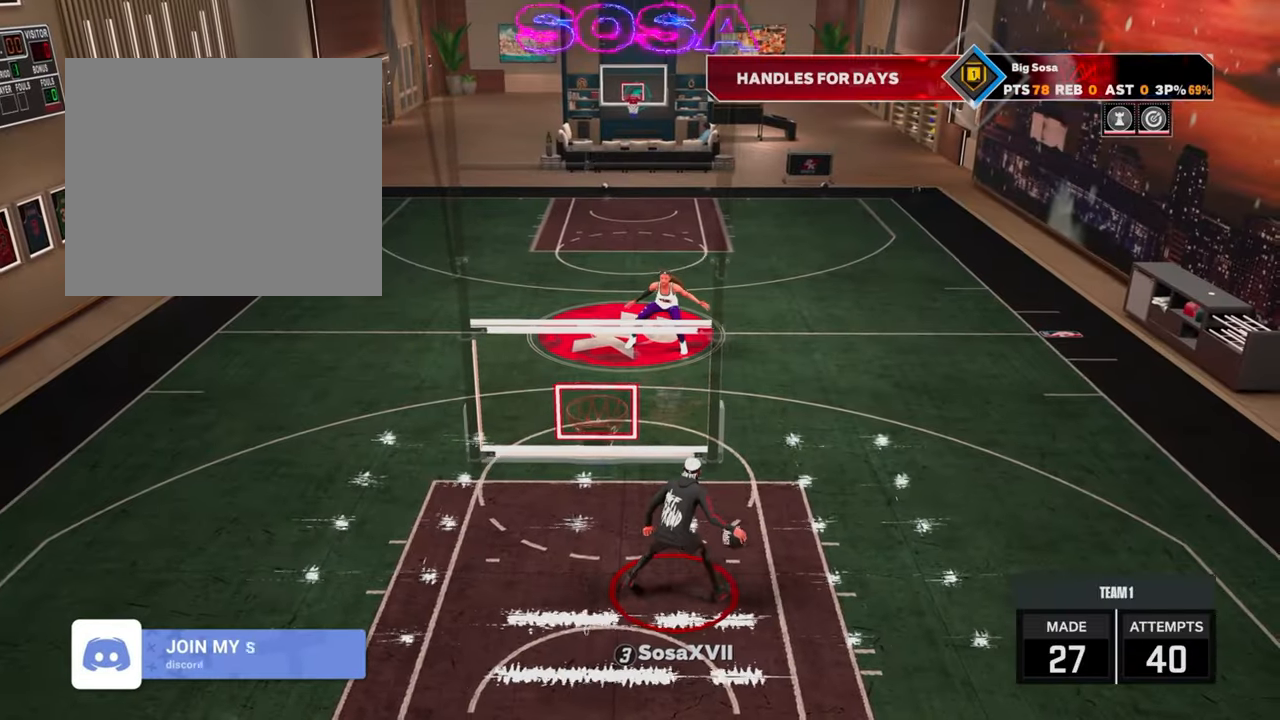
Gameplay with a controller (PlayStation layout); each line is a JSON object with the inputs held at the frame after it. "events" lists button and stick changes between this image and that frame as [ms after this image, input, new state], when the widget could be followed in between.
{"buttons": [], "left_stick": "right", "right_stick": "center", "events": [[67, "right_stick", "left"], [200, "right_stick", "center"], [317, "right_stick", "left"], [433, "right_stick", "center"]]}
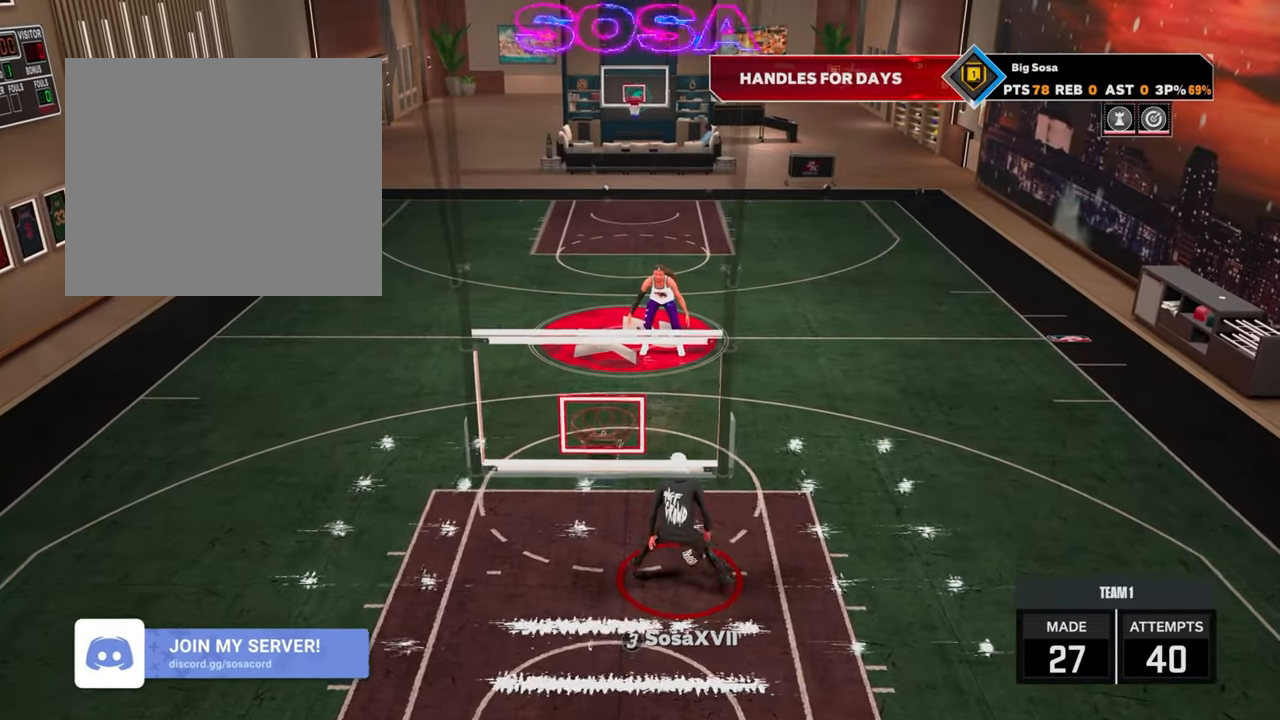
{"buttons": [], "left_stick": "right", "right_stick": "center", "events": [[67, "right_stick", "left"], [167, "right_stick", "center"], [300, "right_stick", "left"], [417, "right_stick", "center"]]}
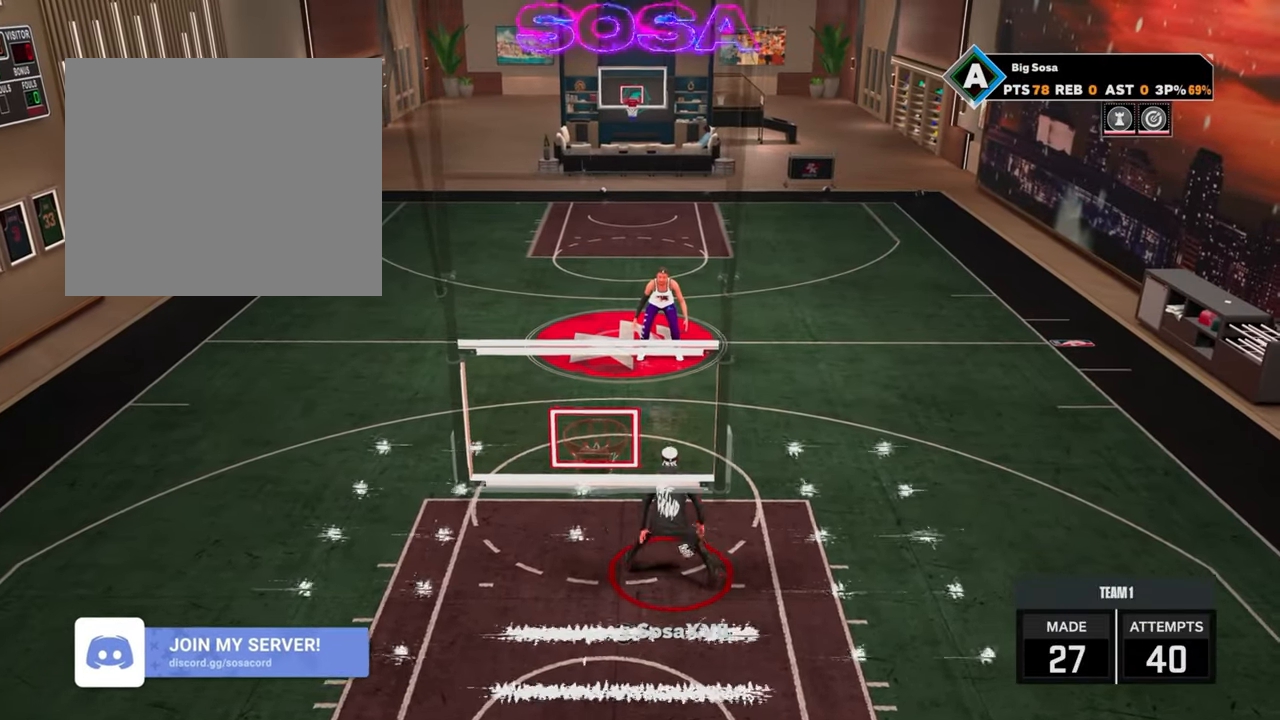
{"buttons": [], "left_stick": "right", "right_stick": "center", "events": [[67, "right_stick", "left"], [400, "right_stick", "center"]]}
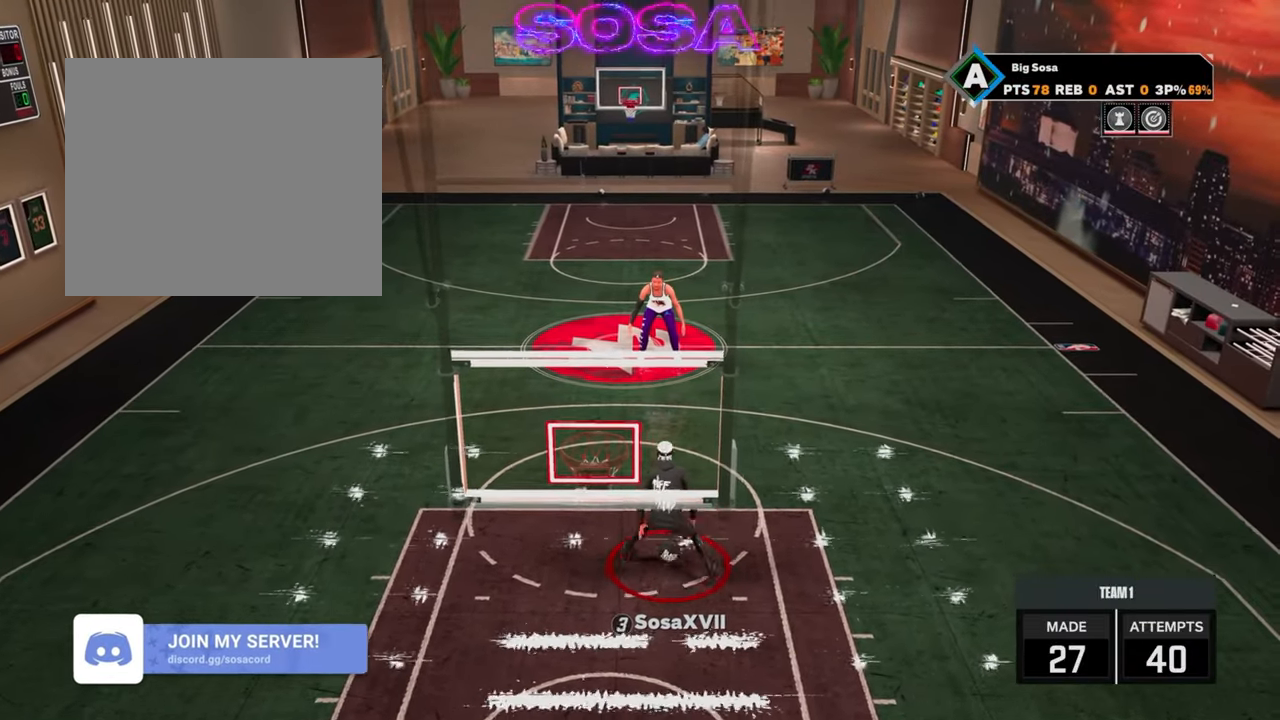
{"buttons": [], "left_stick": "right", "right_stick": "left", "events": [[33, "right_stick", "left"], [383, "right_stick", "center"], [483, "right_stick", "left"]]}
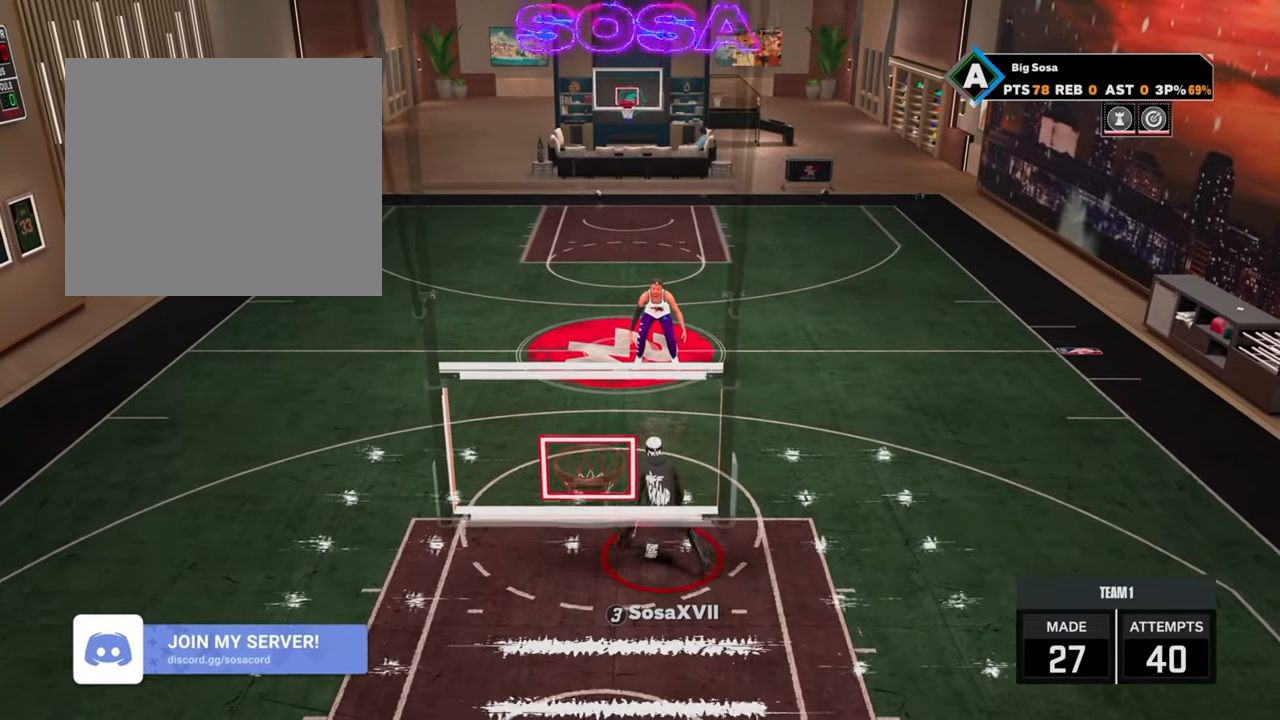
{"buttons": [], "left_stick": "right", "right_stick": "left", "events": [[100, "right_stick", "center"], [250, "right_stick", "left"], [367, "right_stick", "center"], [500, "right_stick", "left"]]}
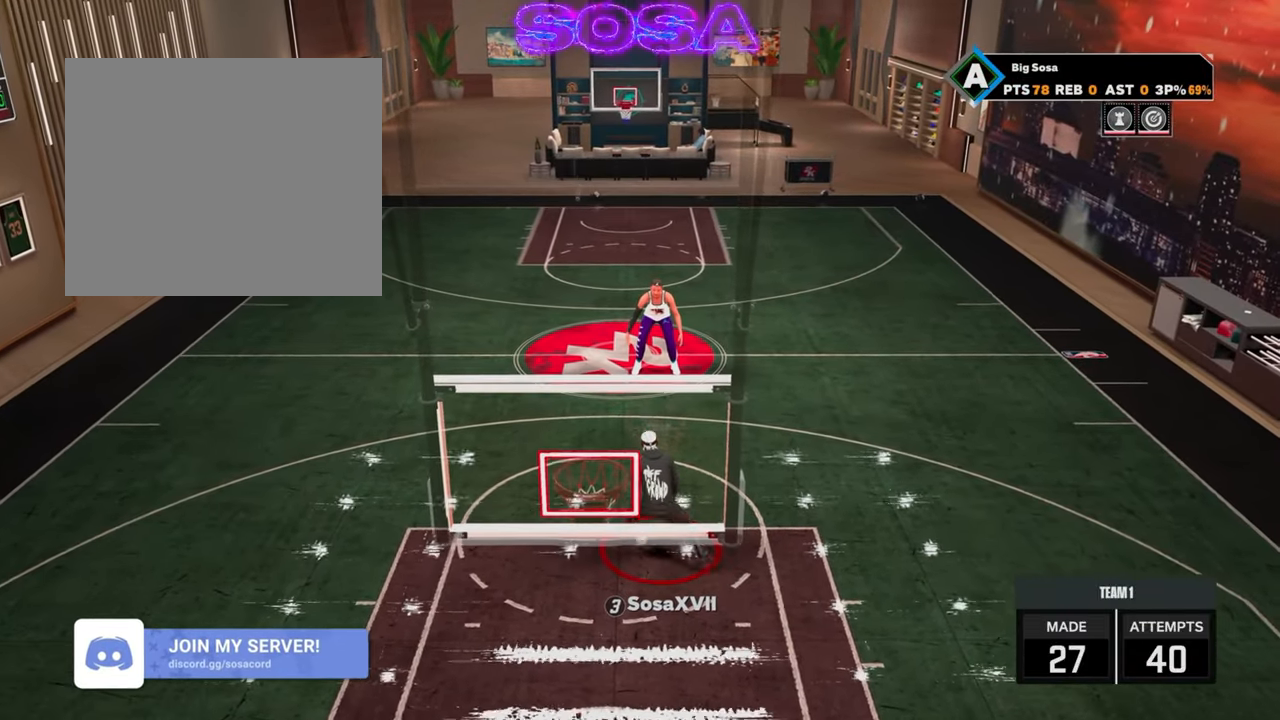
{"buttons": [], "left_stick": "right", "right_stick": "left", "events": [[100, "right_stick", "center"], [200, "right_stick", "left"], [333, "right_stick", "center"], [450, "right_stick", "left"]]}
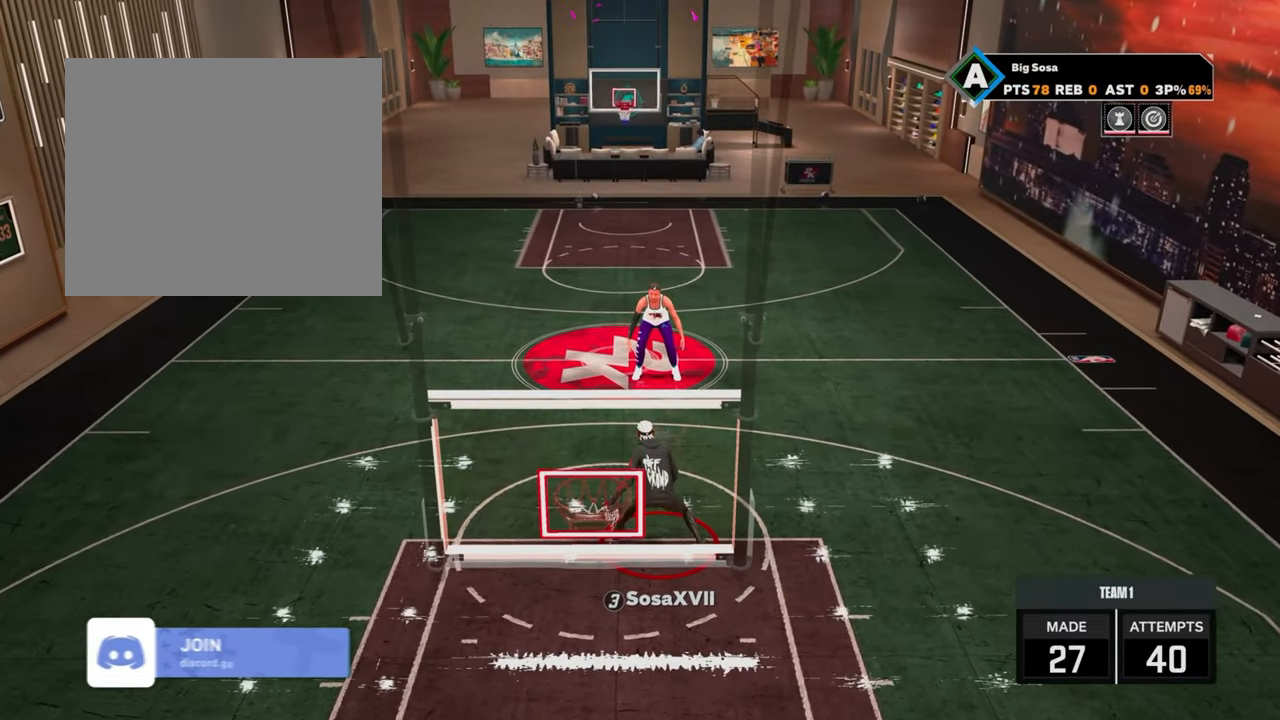
{"buttons": [], "left_stick": "right", "right_stick": "left", "events": [[67, "right_stick", "center"], [183, "right_stick", "left"], [300, "right_stick", "center"], [417, "right_stick", "left"]]}
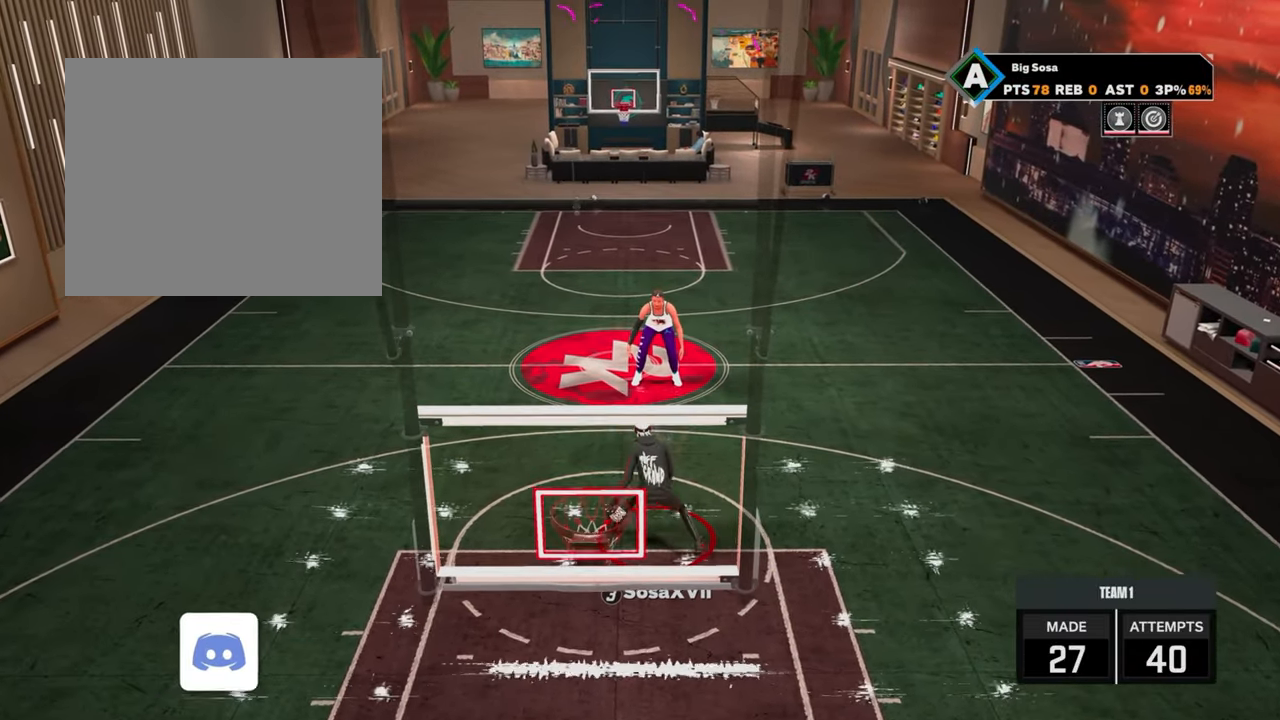
{"buttons": [], "left_stick": "right", "right_stick": "left", "events": [[50, "right_stick", "center"], [150, "right_stick", "left"], [267, "right_stick", "center"], [433, "right_stick", "left"]]}
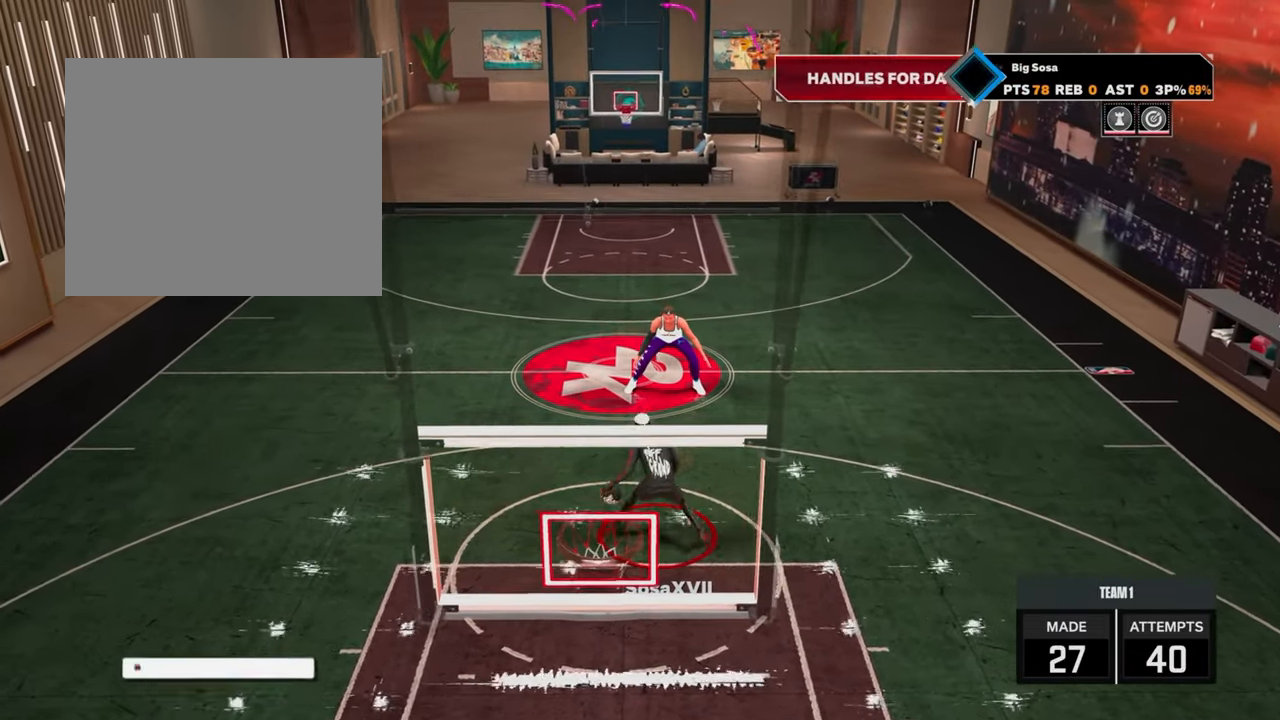
{"buttons": [], "left_stick": "up-right", "right_stick": "left", "events": [[50, "right_stick", "center"], [167, "right_stick", "left"], [300, "right_stick", "center"], [400, "right_stick", "left"], [500, "left_stick", "up-right"]]}
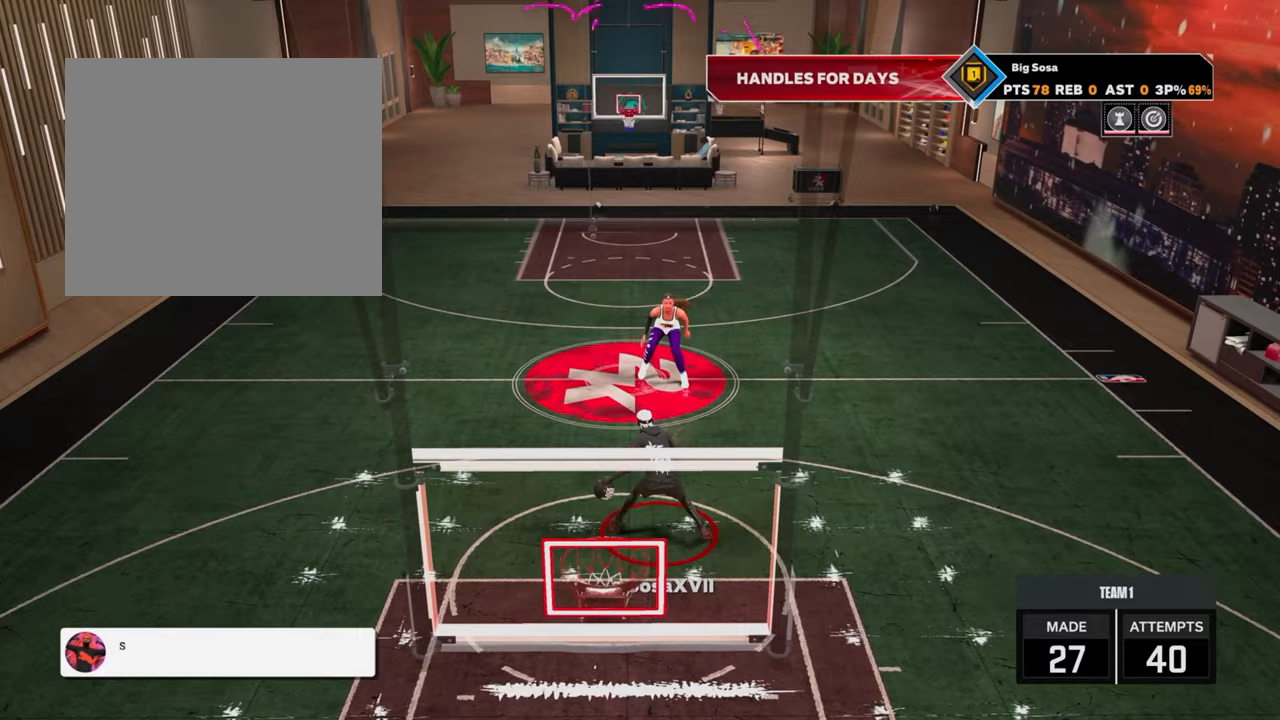
{"buttons": [], "left_stick": "up-right", "right_stick": "center", "events": [[17, "right_stick", "center"], [117, "right_stick", "left"], [267, "right_stick", "center"], [383, "right_stick", "left"], [500, "right_stick", "center"]]}
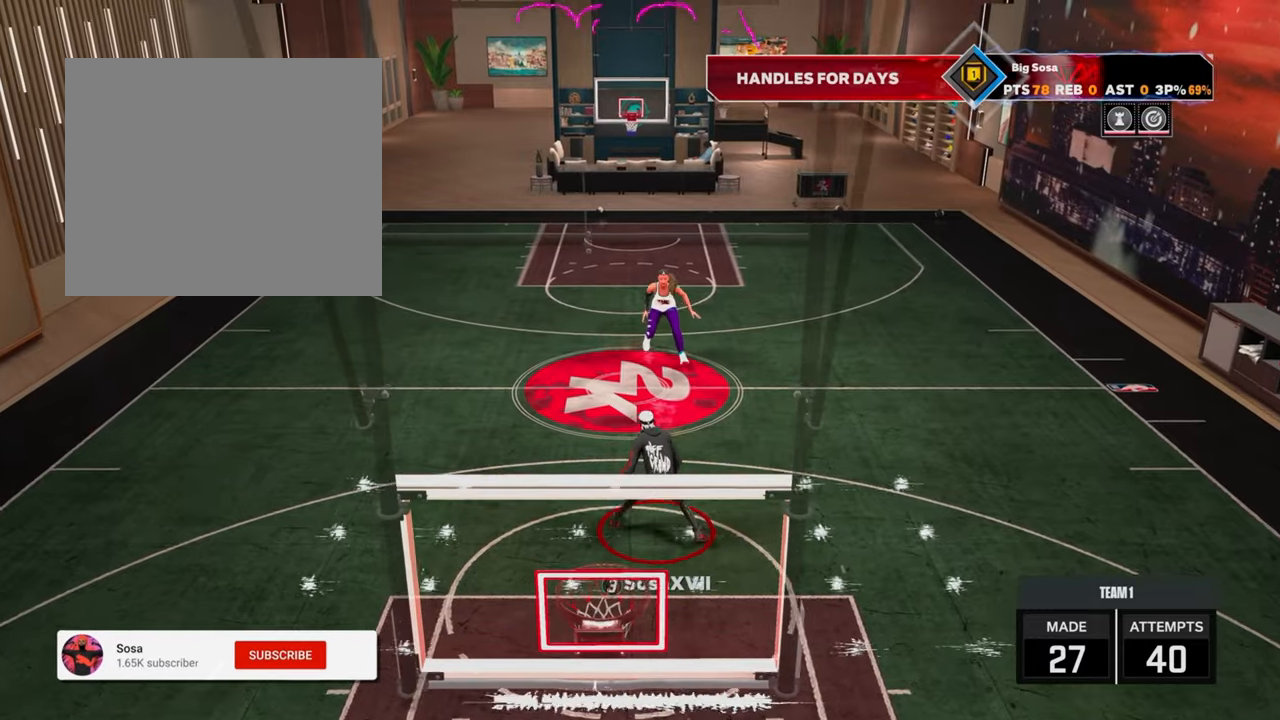
{"buttons": [], "left_stick": "up-right", "right_stick": "center", "events": [[133, "right_stick", "left"], [233, "right_stick", "center"], [367, "right_stick", "left"], [500, "right_stick", "center"]]}
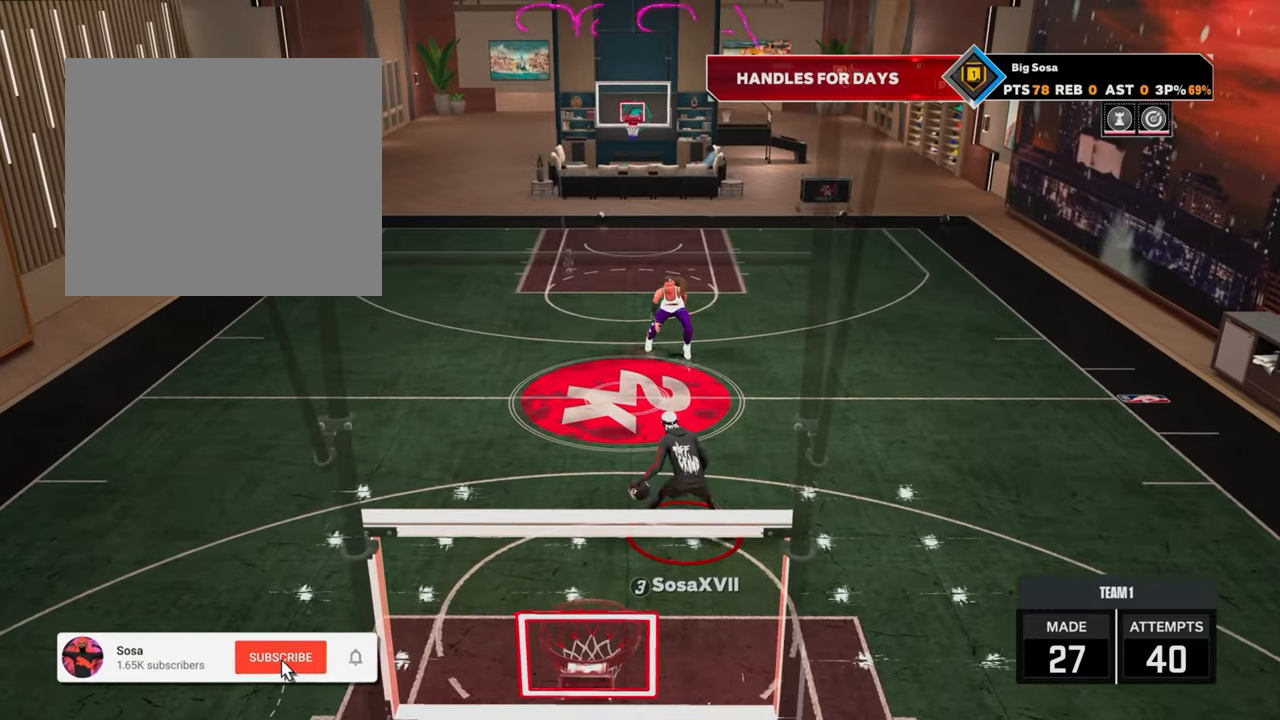
{"buttons": [], "left_stick": "up-right", "right_stick": "center", "events": [[100, "right_stick", "left"], [217, "right_stick", "center"], [333, "right_stick", "left"], [450, "right_stick", "center"]]}
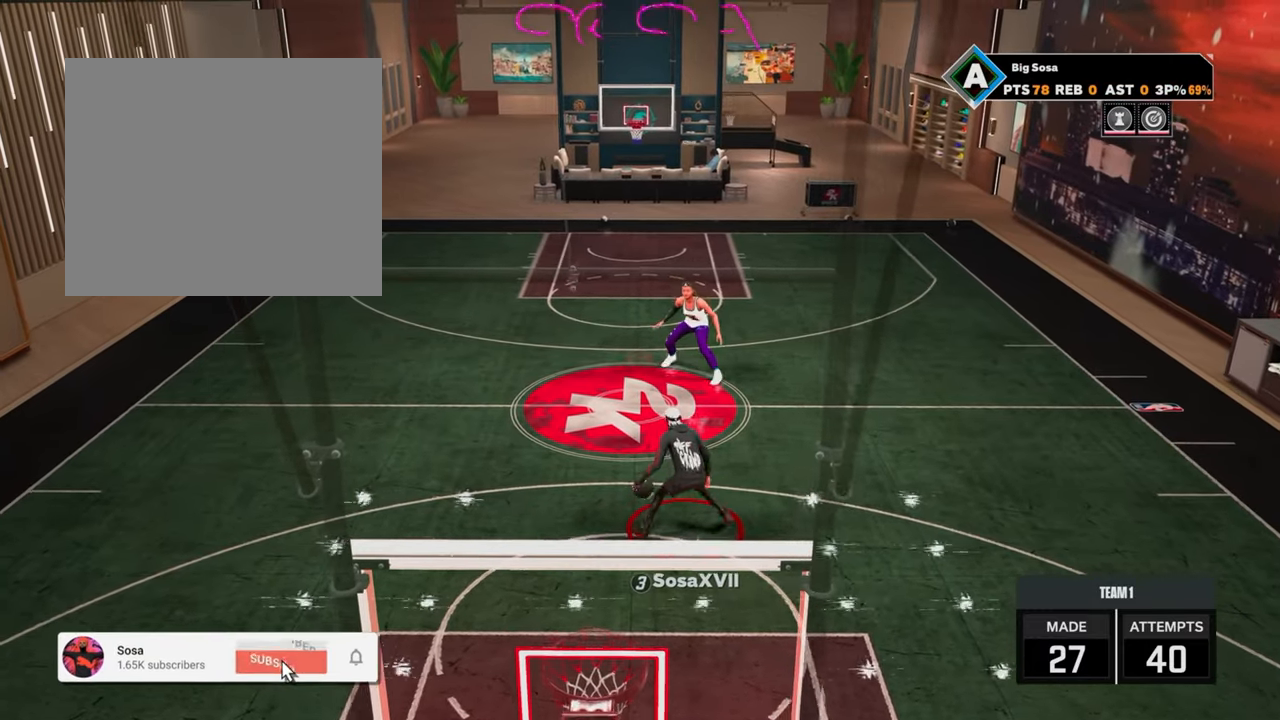
{"buttons": [], "left_stick": "up-right", "right_stick": "center", "events": [[67, "right_stick", "left"], [167, "right_stick", "center"], [300, "right_stick", "left"], [400, "right_stick", "center"]]}
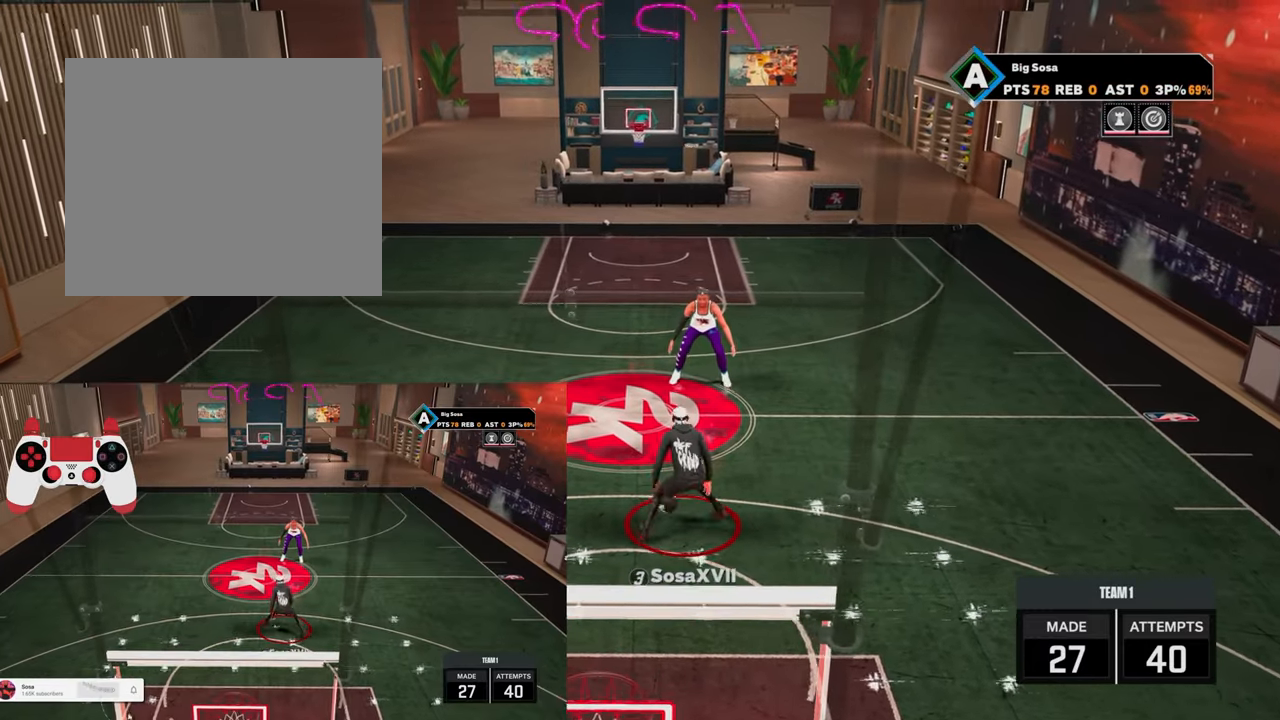
{"buttons": [], "left_stick": "up-right", "right_stick": "left", "events": [[17, "right_stick", "left"], [150, "right_stick", "center"], [250, "right_stick", "left"], [367, "right_stick", "center"], [500, "right_stick", "left"]]}
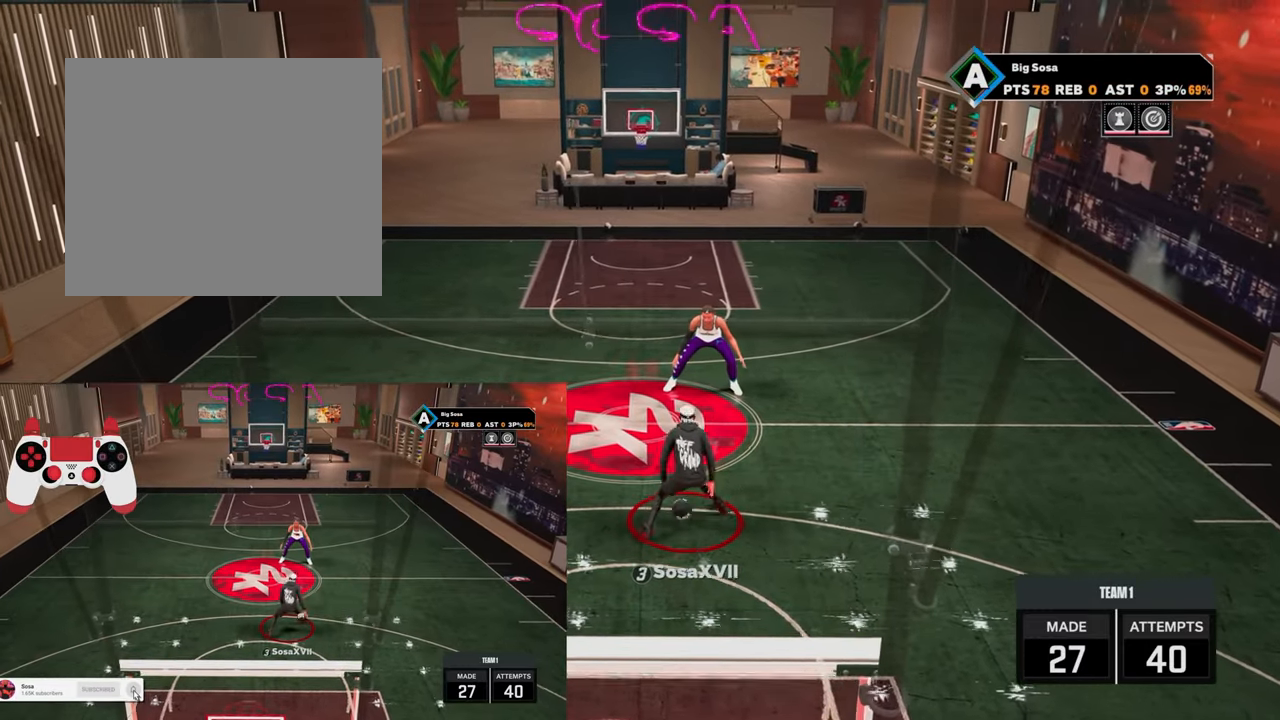
{"buttons": [], "left_stick": "up-right", "right_stick": "left", "events": [[117, "right_stick", "center"], [233, "right_stick", "left"], [350, "right_stick", "center"], [467, "right_stick", "left"]]}
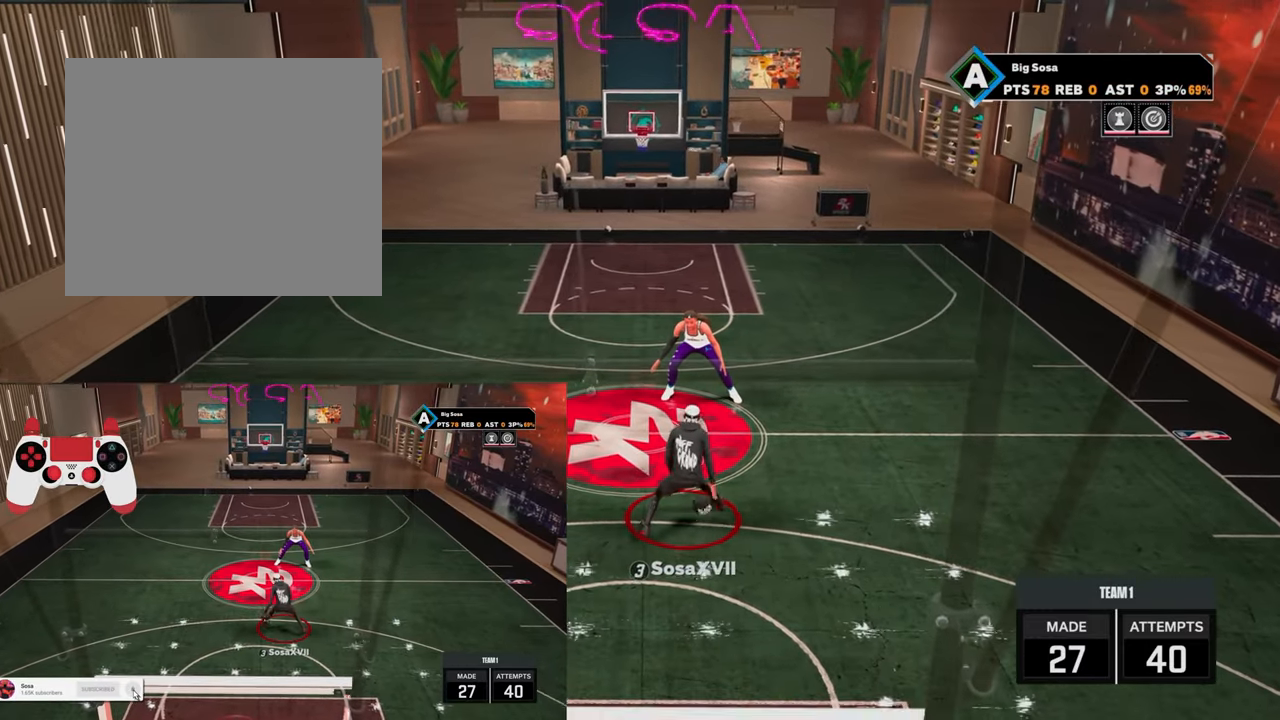
{"buttons": [], "left_stick": "up-right", "right_stick": "left", "events": [[100, "right_stick", "center"], [217, "right_stick", "left"], [333, "right_stick", "center"], [450, "right_stick", "left"]]}
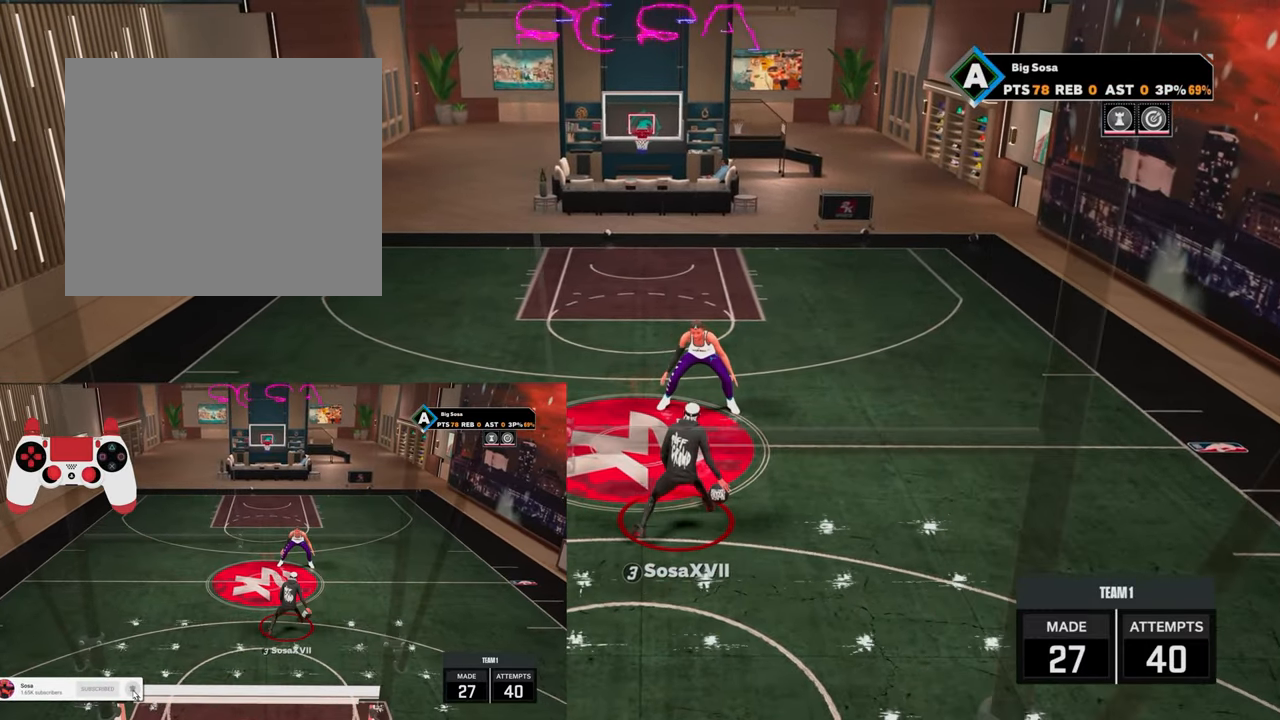
{"buttons": [], "left_stick": "up-right", "right_stick": "left", "events": [[67, "right_stick", "center"], [217, "right_stick", "left"], [333, "right_stick", "center"], [450, "right_stick", "left"]]}
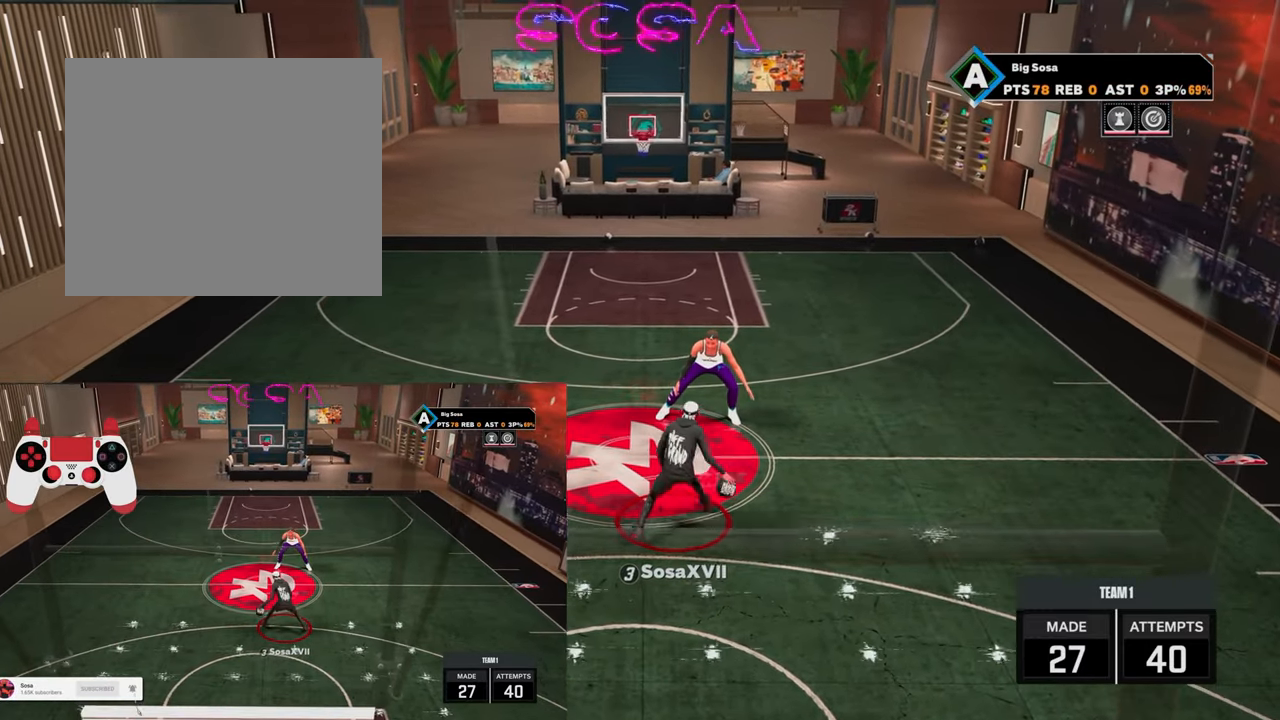
{"buttons": [], "left_stick": "up-right", "right_stick": "left", "events": [[50, "right_stick", "center"], [167, "right_stick", "left"], [283, "right_stick", "center"], [400, "right_stick", "left"]]}
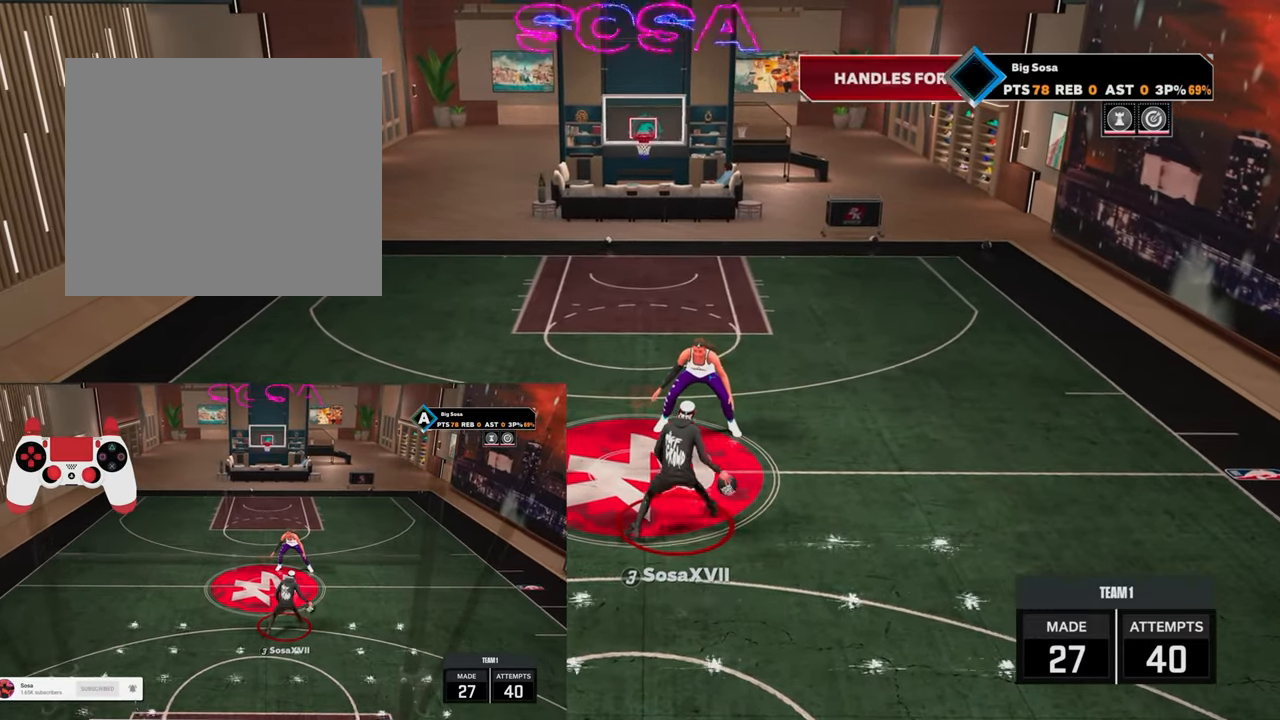
{"buttons": [], "left_stick": "up-right", "right_stick": "center", "events": [[17, "right_stick", "center"], [150, "right_stick", "left"], [267, "right_stick", "center"]]}
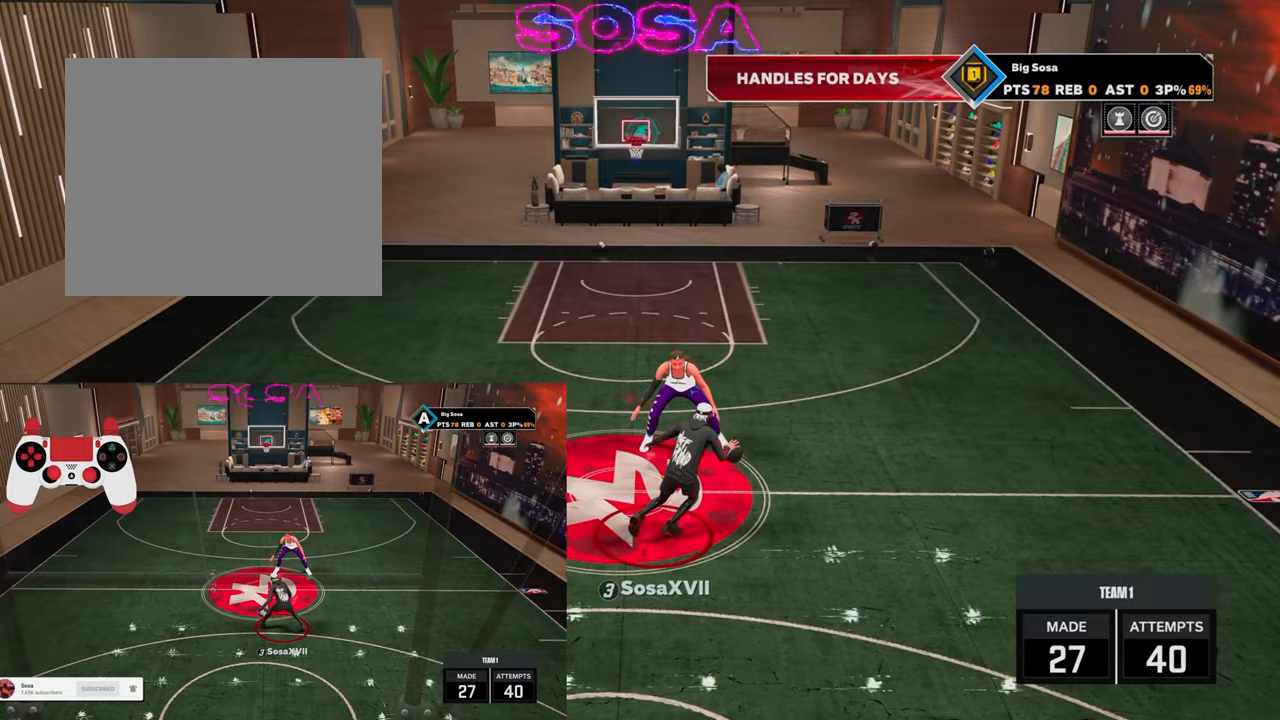
{"buttons": [], "left_stick": "center", "right_stick": "center", "events": [[67, "left_stick", "center"]]}
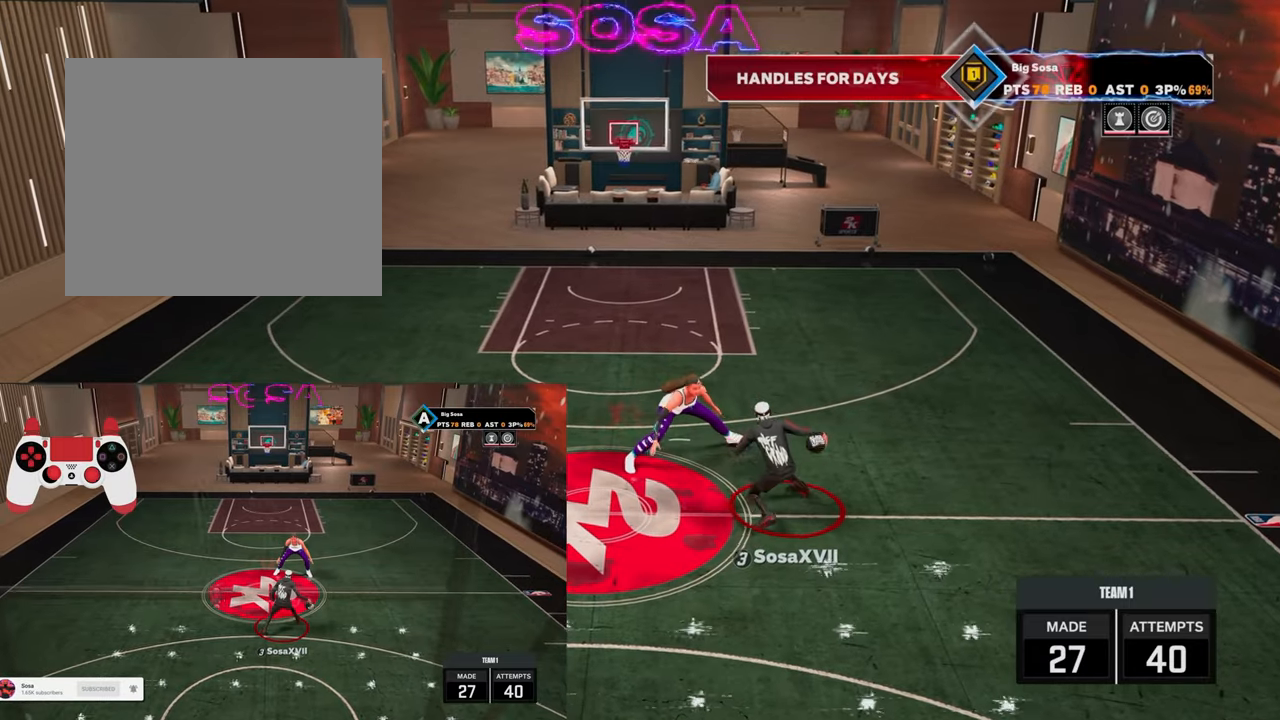
{"buttons": [], "left_stick": "center", "right_stick": "center", "events": []}
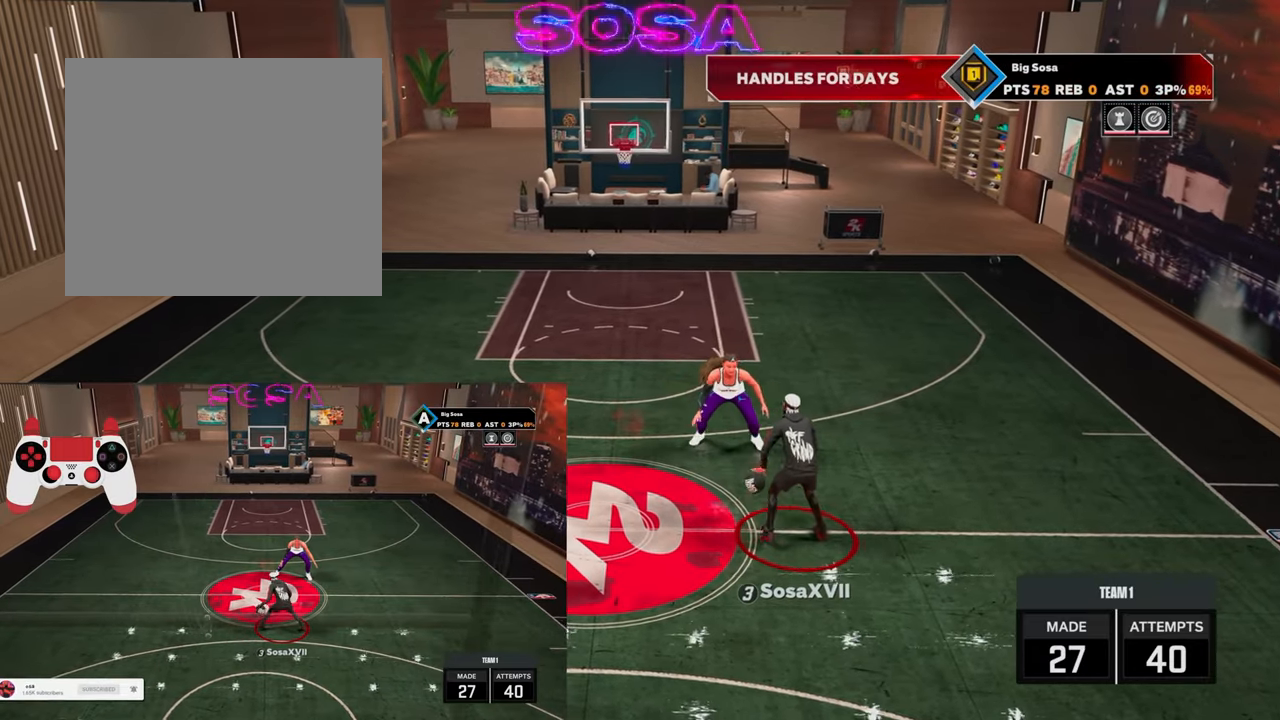
{"buttons": [], "left_stick": "center", "right_stick": "center", "events": []}
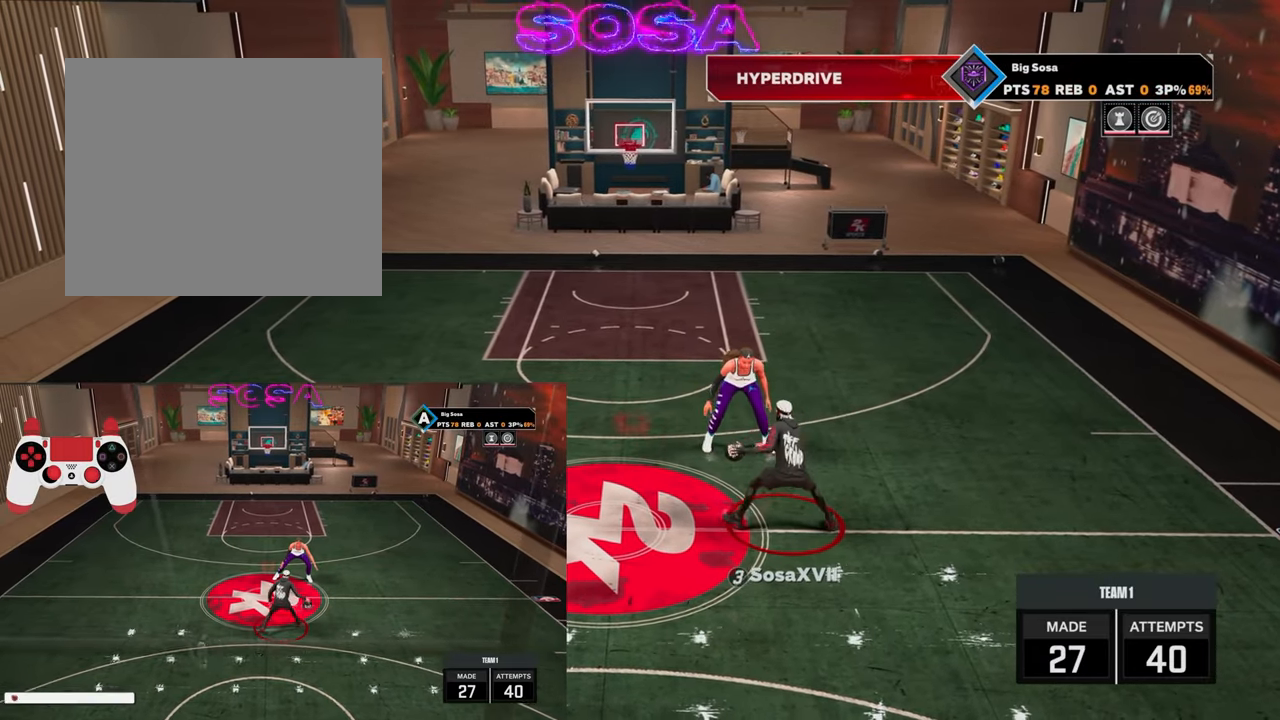
{"buttons": [], "left_stick": "center", "right_stick": "center", "events": []}
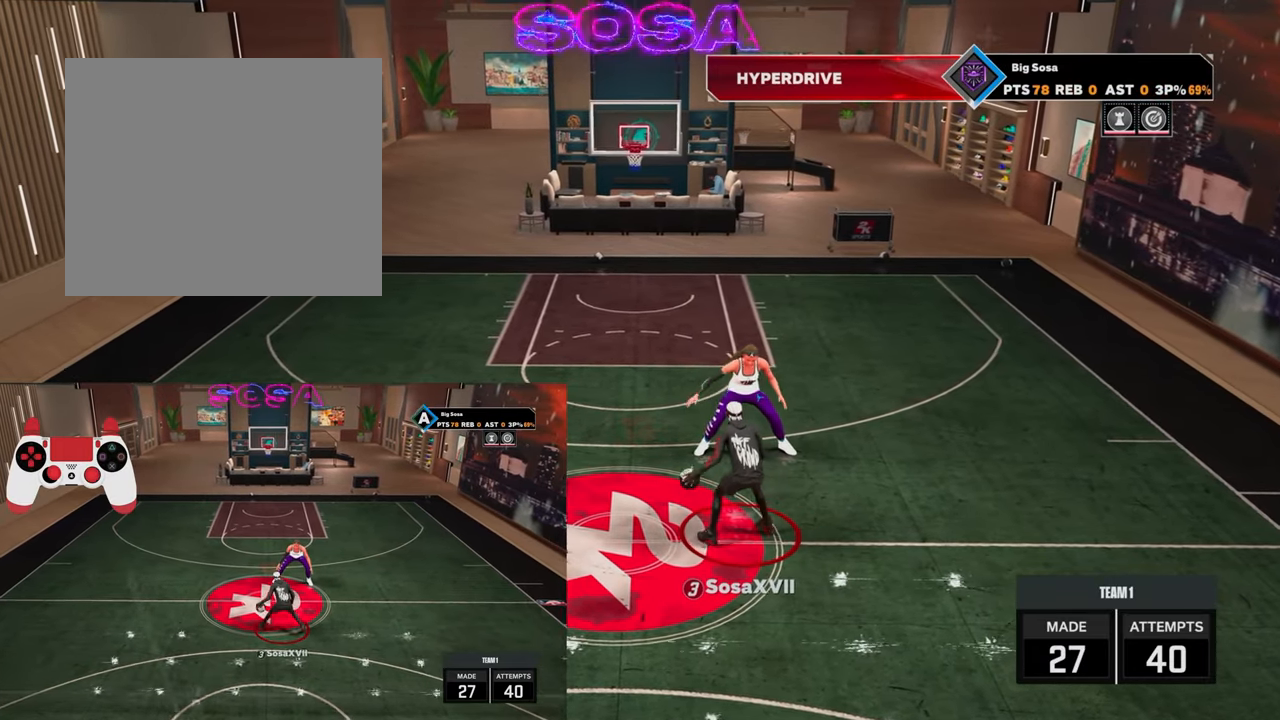
{"buttons": [], "left_stick": "center", "right_stick": "center", "events": []}